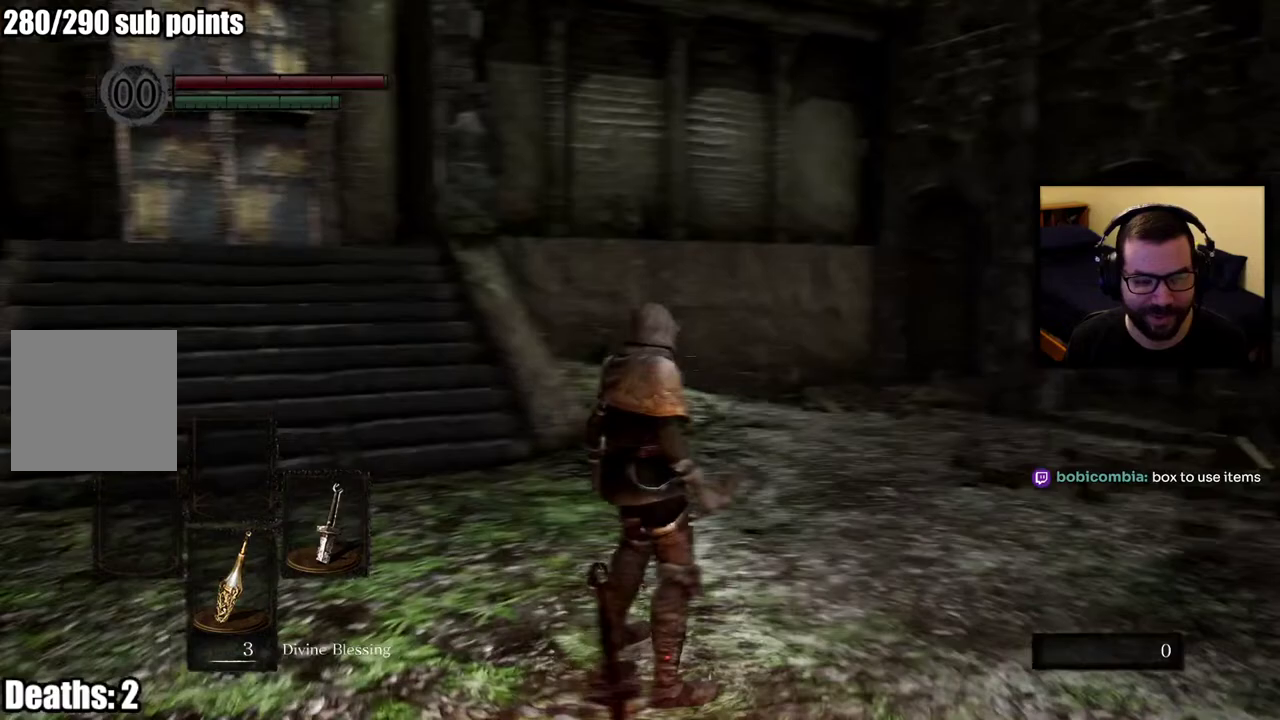
Gameplay with a controller (PlayStation layout); each line is a JSON object with the inputs held at the frame after it. "events" lists button and stick changes between this image and that frame as [ms after this image, input, new state], when the widget could be followed in between. This overlay highlights the sticks when they move; stick clicks (L3 R3) are not distinguishable.
{"buttons": [], "left_stick": "center", "right_stick": "center", "events": [[83, "left_stick", "up-right"], [183, "left_stick", "center"], [333, "right_stick", "left"], [500, "right_stick", "center"]]}
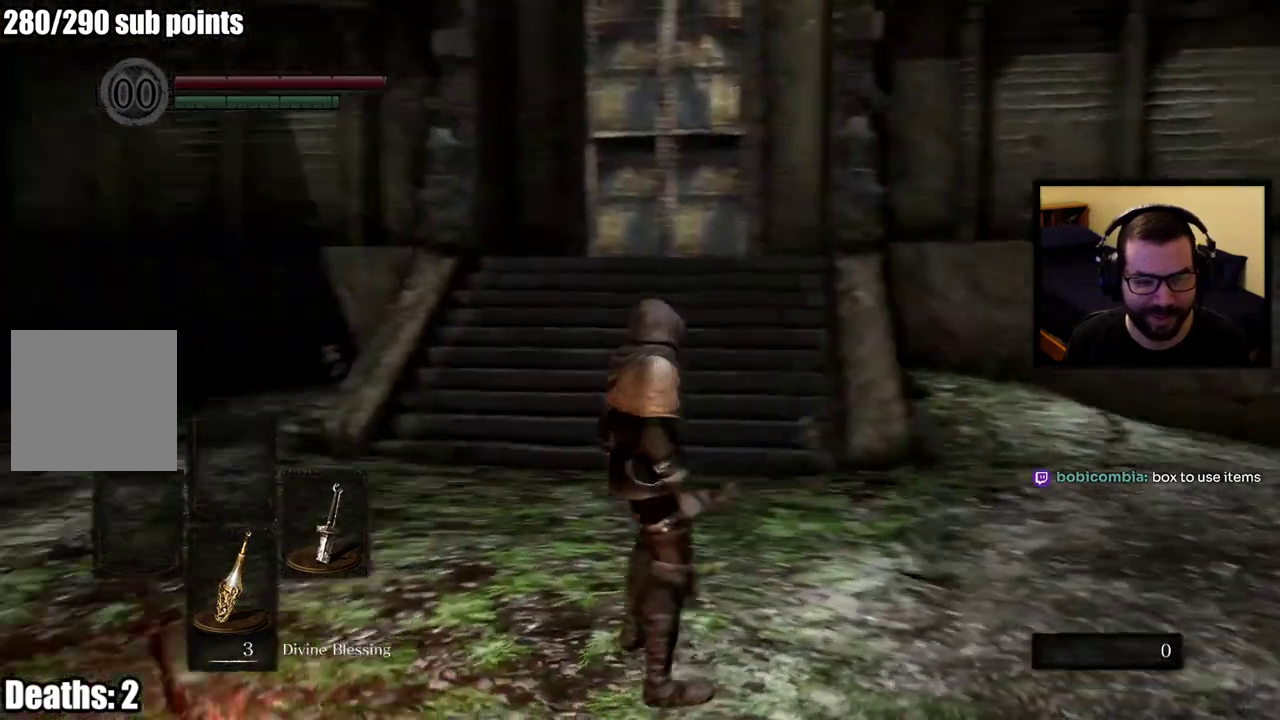
{"buttons": [], "left_stick": "right", "right_stick": "right", "events": [[33, "left_stick", "up"], [300, "left_stick", "right"], [367, "right_stick", "right"]]}
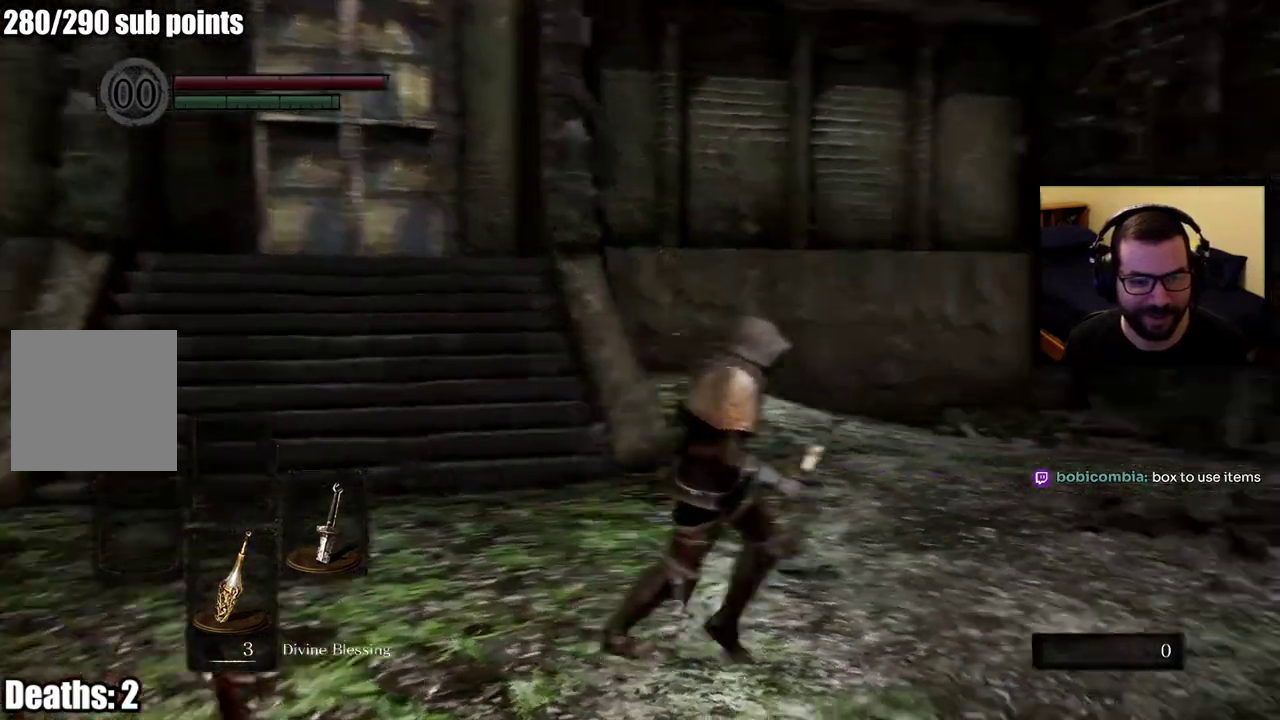
{"buttons": [], "left_stick": "up", "right_stick": "center", "events": [[183, "left_stick", "down-left"], [233, "right_stick", "center"], [300, "left_stick", "up-right"], [483, "left_stick", "up"]]}
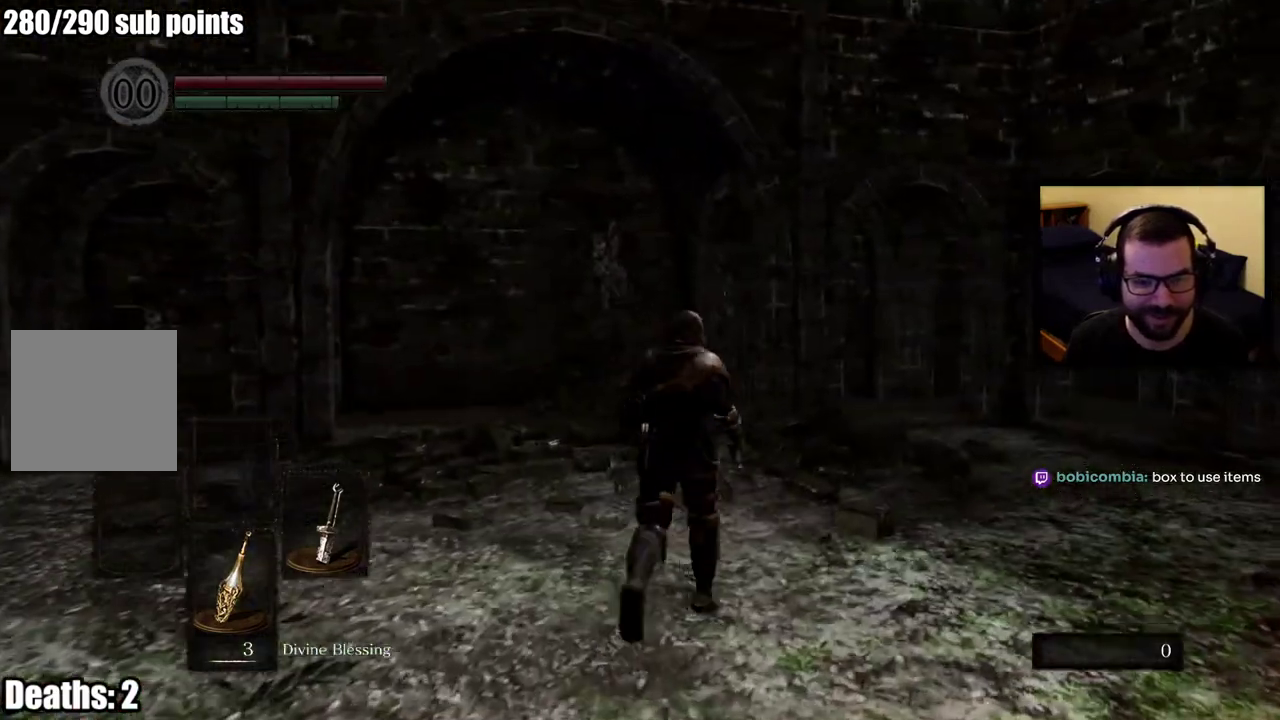
{"buttons": [], "left_stick": "up", "right_stick": "center", "events": [[200, "left_stick", "up-left"], [317, "right_stick", "left"], [433, "left_stick", "up"], [467, "right_stick", "center"]]}
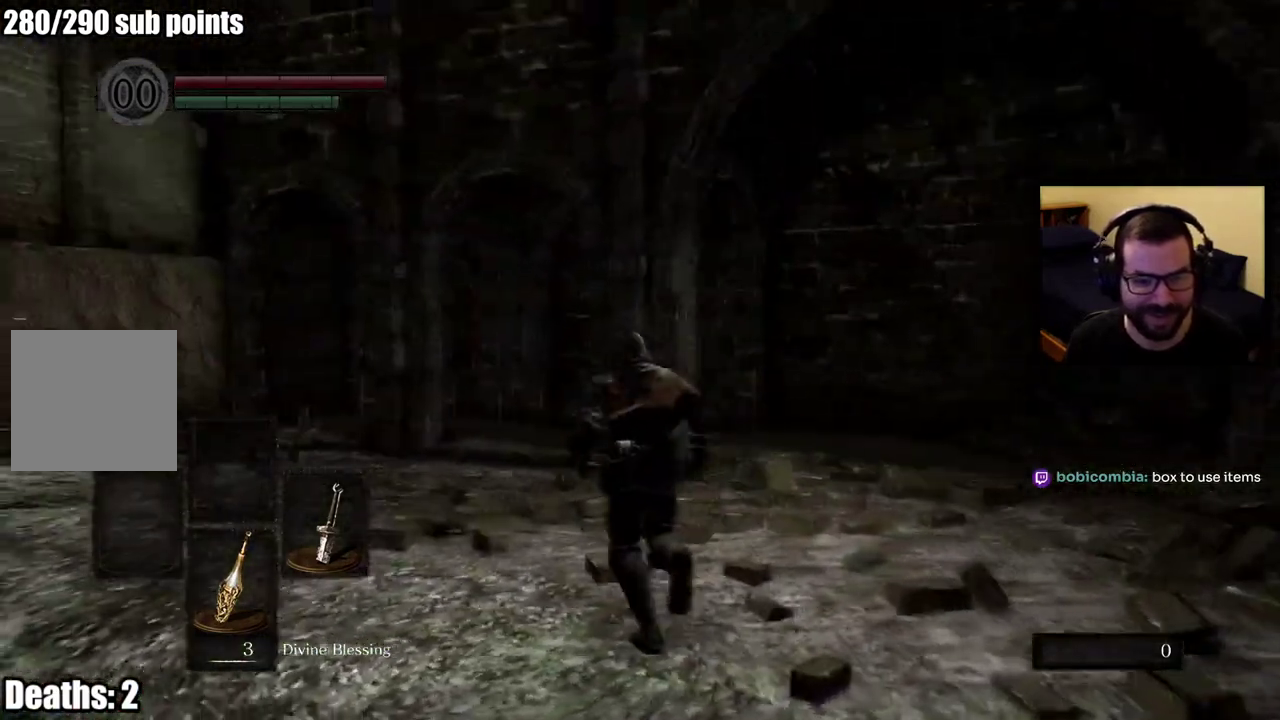
{"buttons": [], "left_stick": "up-right", "right_stick": "center", "events": [[200, "left_stick", "up-right"]]}
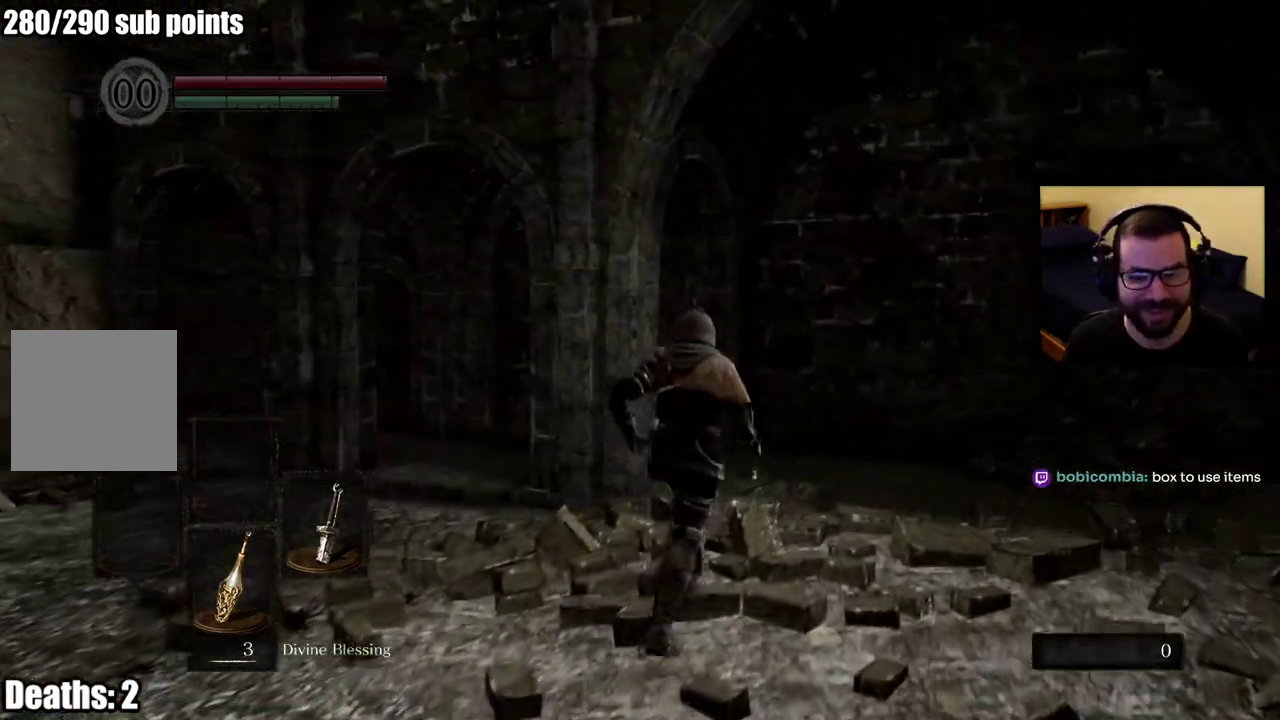
{"buttons": [], "left_stick": "up", "right_stick": "center", "events": [[117, "right_stick", "right"], [283, "right_stick", "center"], [367, "left_stick", "up"]]}
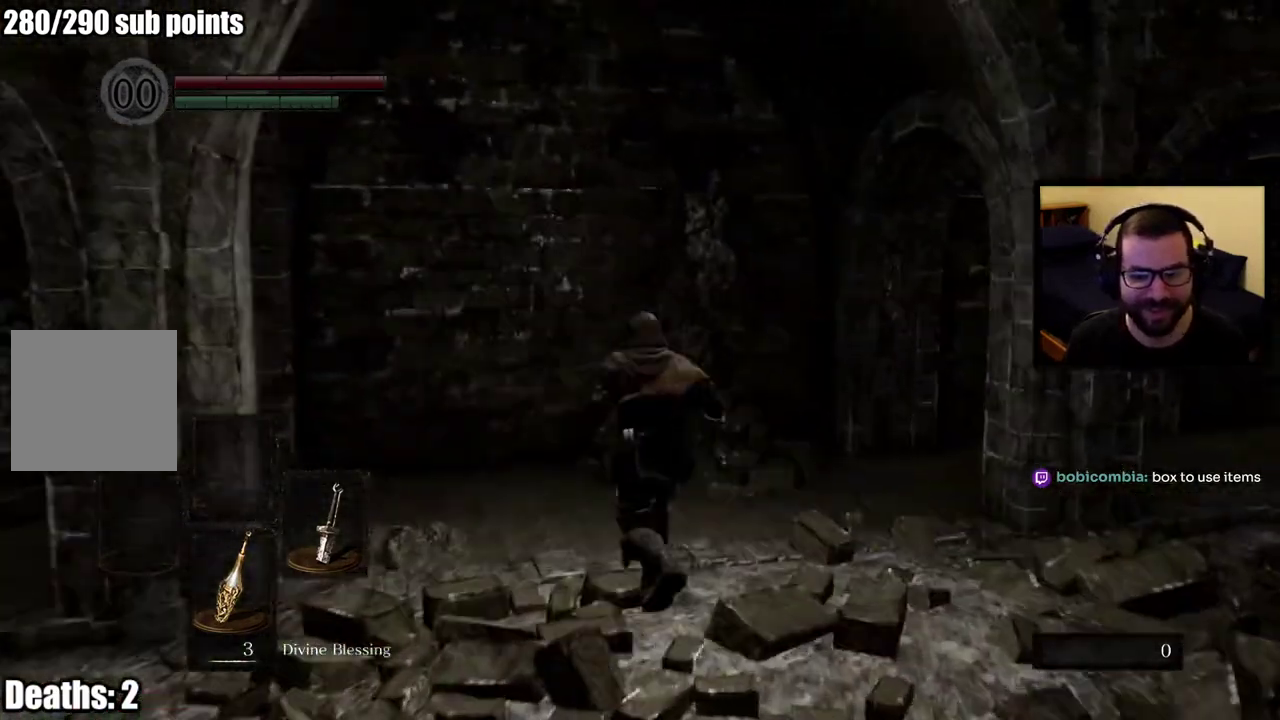
{"buttons": [], "left_stick": "up", "right_stick": "center", "events": []}
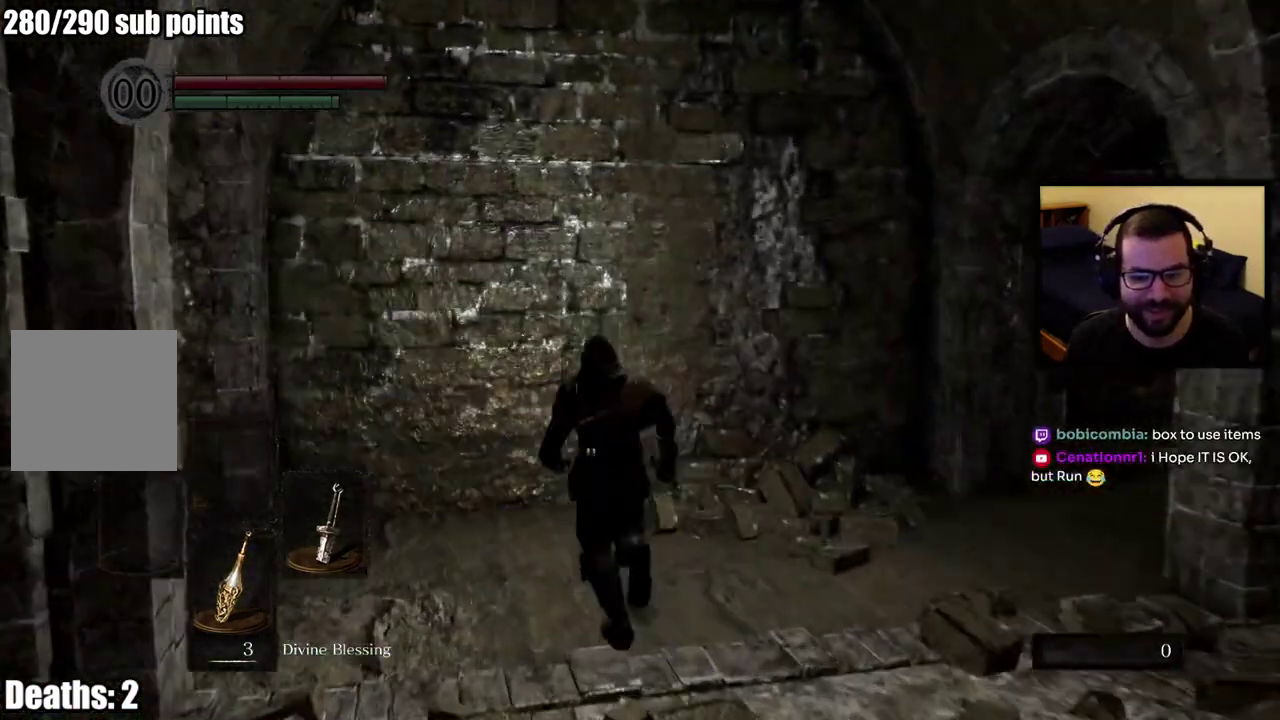
{"buttons": [], "left_stick": "up", "right_stick": "center", "events": [[50, "CIRCLE", "down"], [133, "CIRCLE", "up"], [217, "CIRCLE", "down"], [300, "CIRCLE", "up"], [383, "CIRCLE", "down"], [467, "CIRCLE", "up"]]}
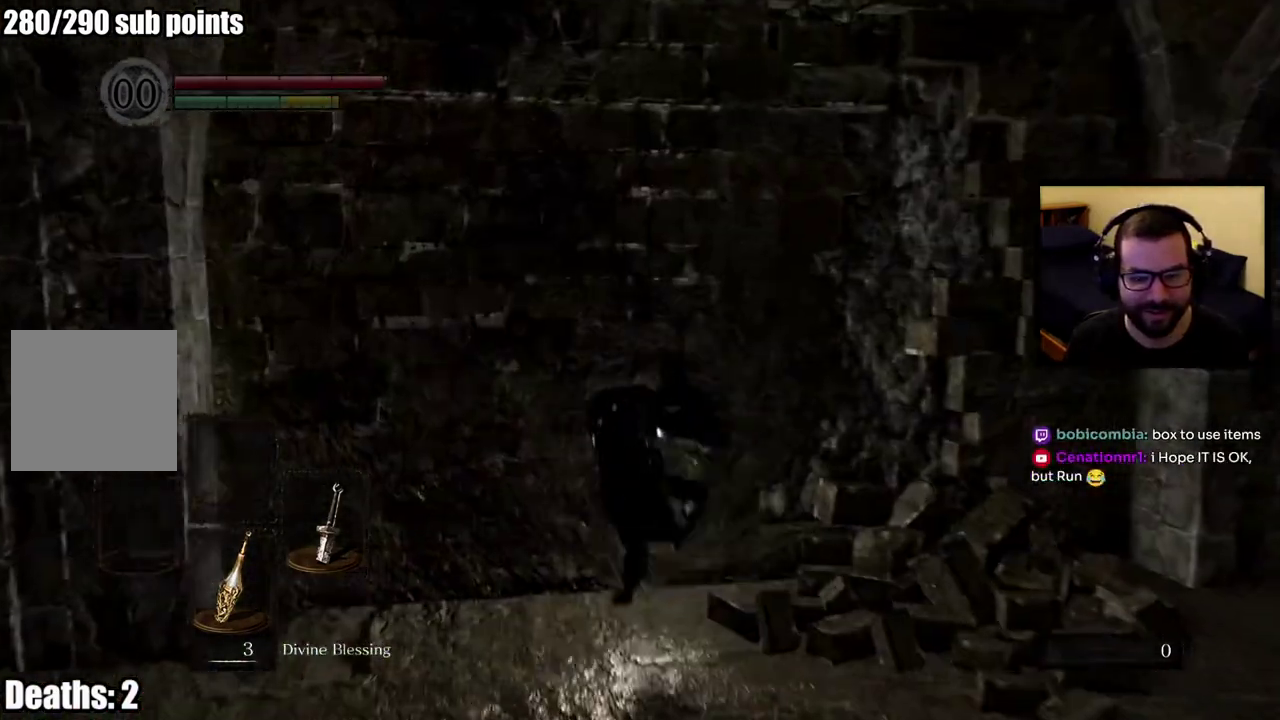
{"buttons": [], "left_stick": "center", "right_stick": "left", "events": [[267, "left_stick", "center"], [467, "right_stick", "left"]]}
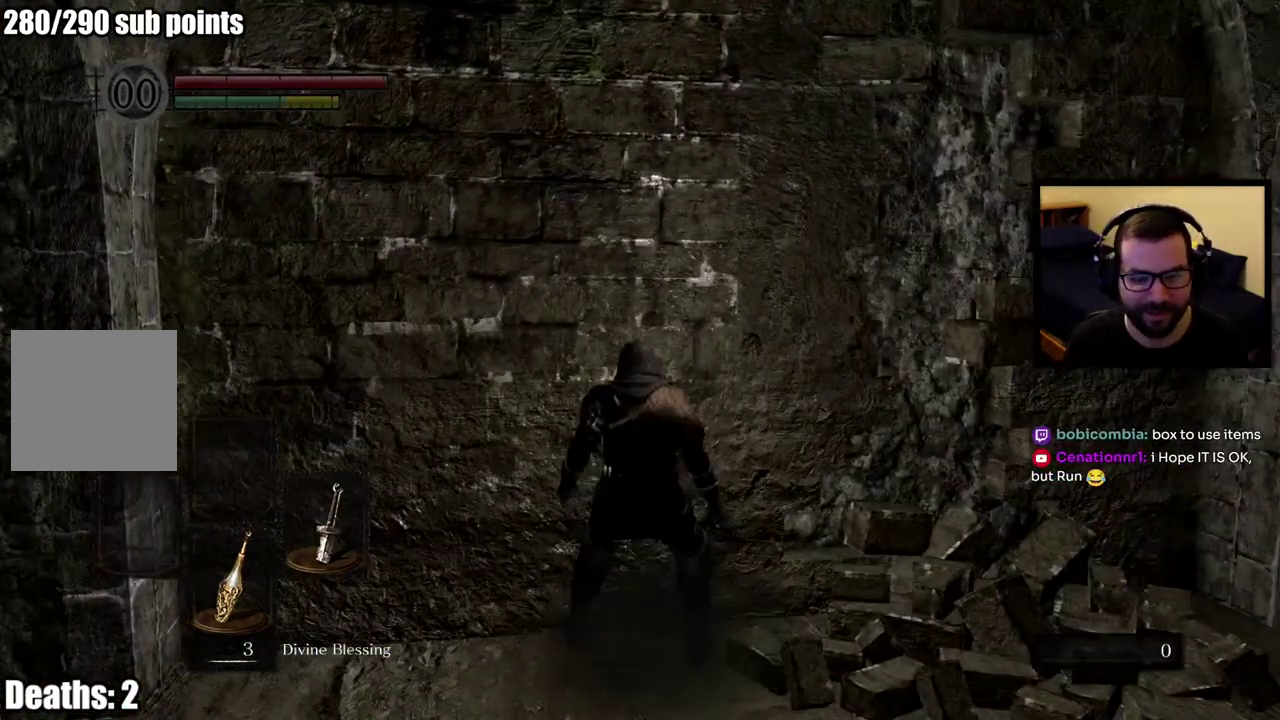
{"buttons": [], "left_stick": "up", "right_stick": "center", "events": [[33, "left_stick", "down"], [117, "left_stick", "down-left"], [267, "left_stick", "left"], [367, "left_stick", "up-left"], [433, "left_stick", "up"], [433, "right_stick", "center"]]}
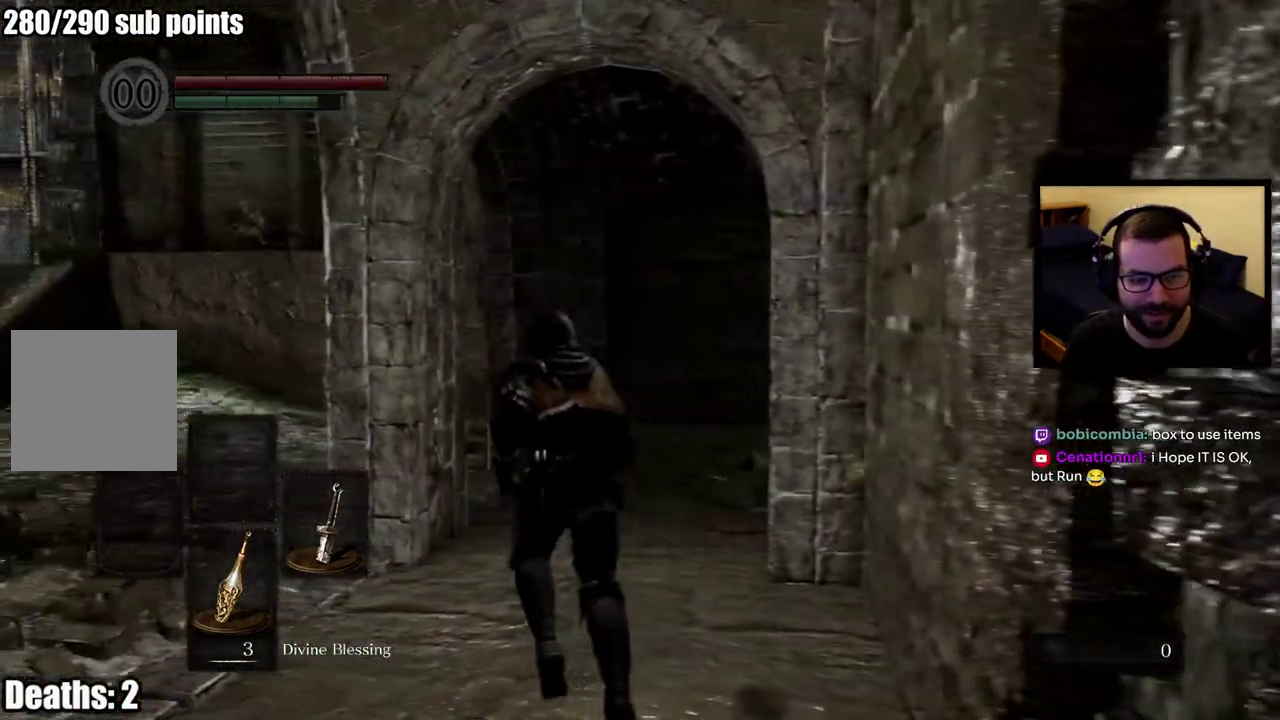
{"buttons": [], "left_stick": "up", "right_stick": "center", "events": [[250, "right_stick", "right"], [417, "right_stick", "center"]]}
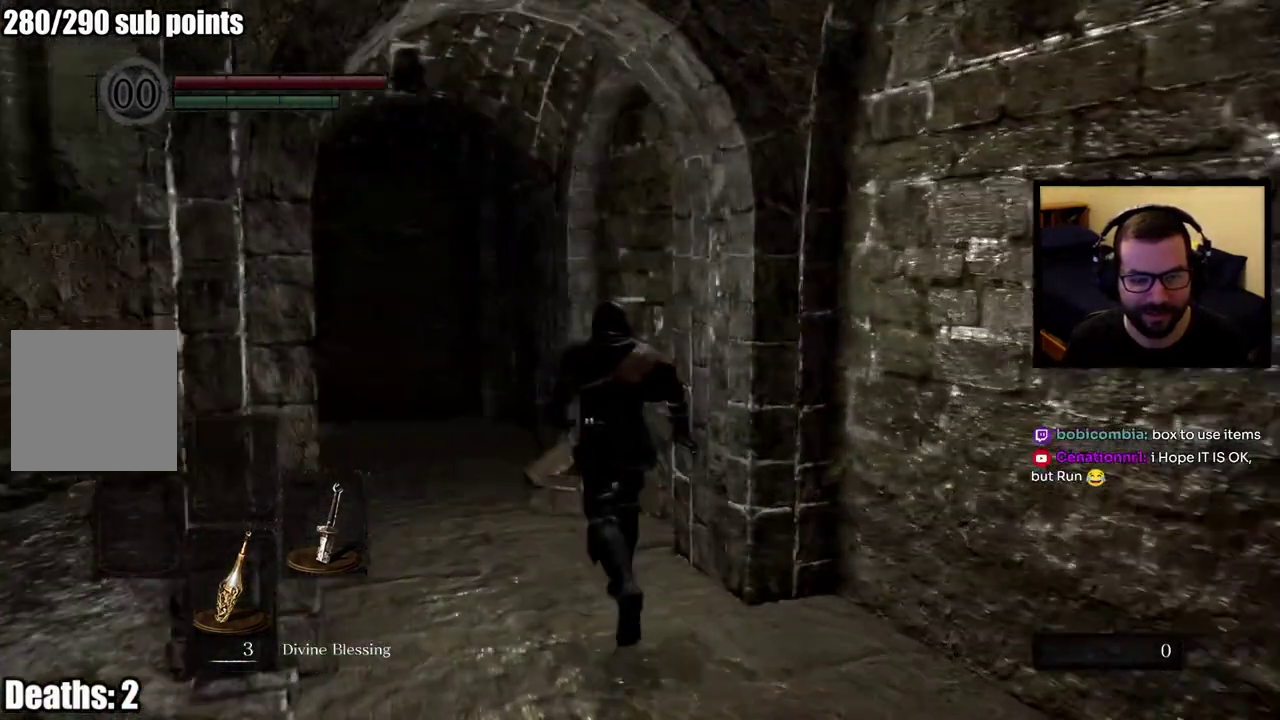
{"buttons": [], "left_stick": "up-left", "right_stick": "center", "events": [[400, "right_stick", "right"], [483, "right_stick", "center"], [500, "left_stick", "up-left"]]}
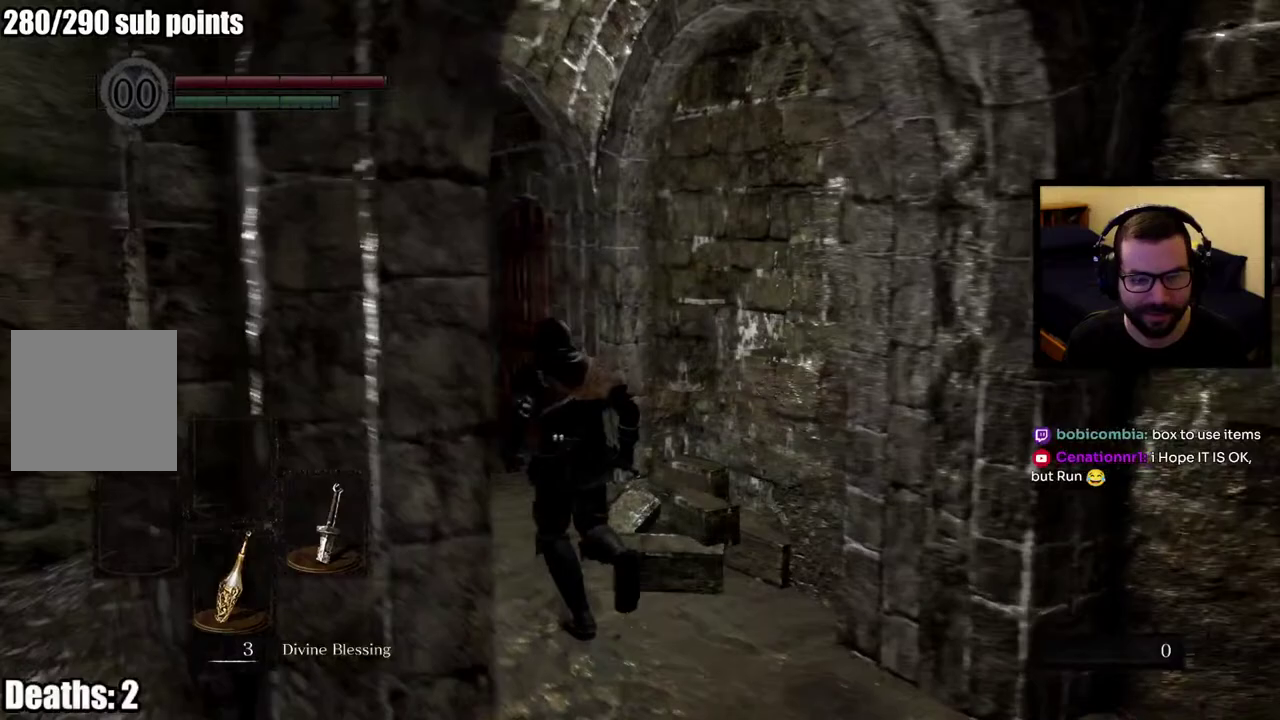
{"buttons": [], "left_stick": "up-left", "right_stick": "right", "events": [[233, "right_stick", "right"]]}
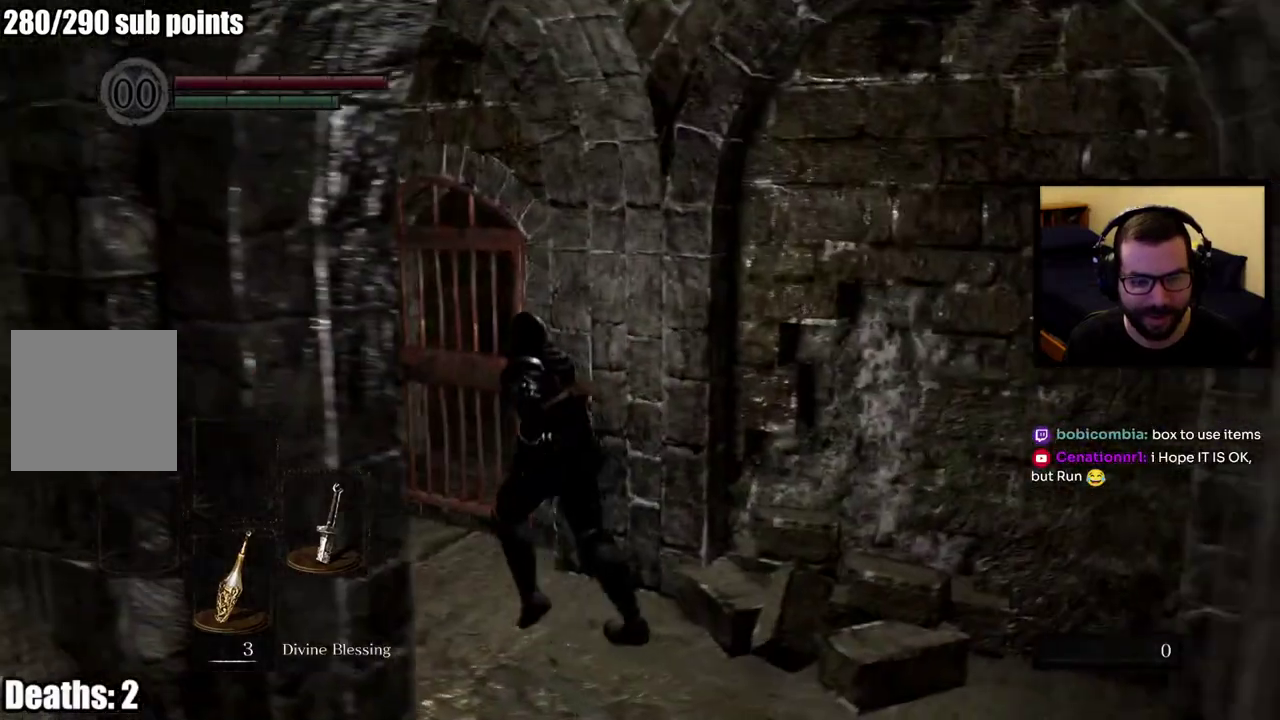
{"buttons": [], "left_stick": "up", "right_stick": "right", "events": [[100, "right_stick", "center"], [183, "left_stick", "center"], [300, "right_stick", "right"], [333, "left_stick", "up"]]}
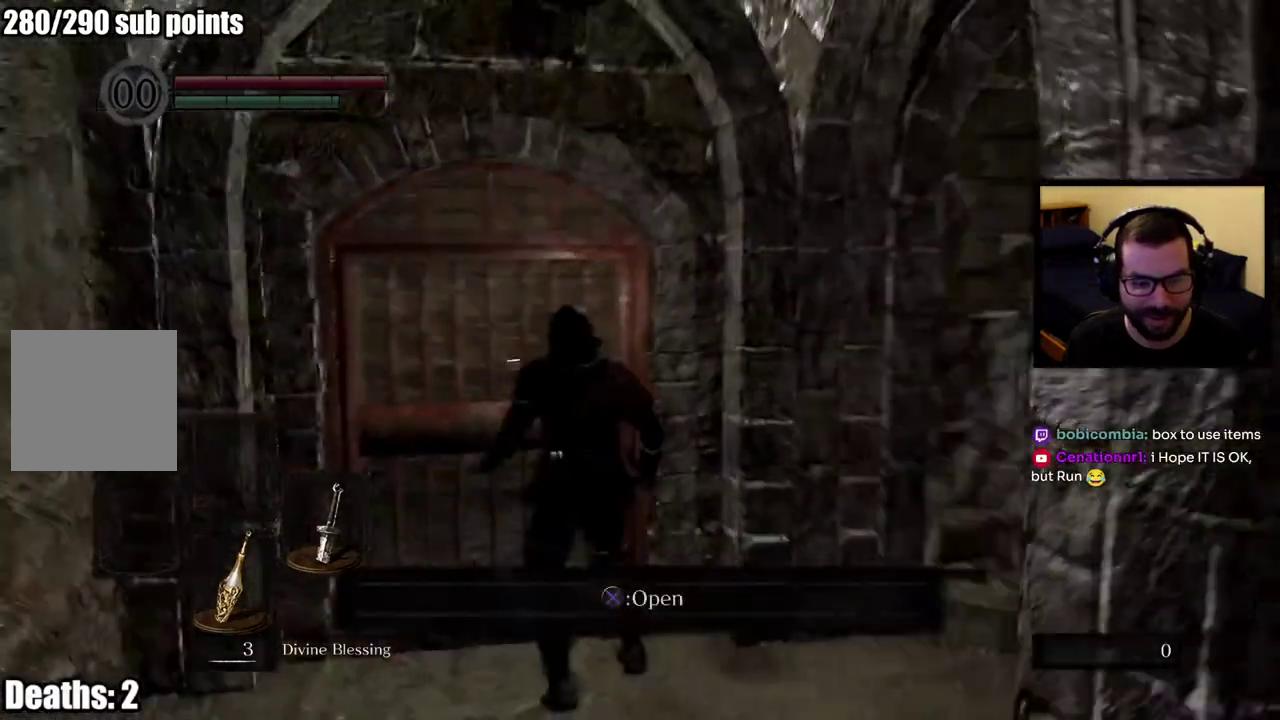
{"buttons": [], "left_stick": "center", "right_stick": "center", "events": [[33, "left_stick", "up-left"], [83, "right_stick", "center"], [100, "left_stick", "center"]]}
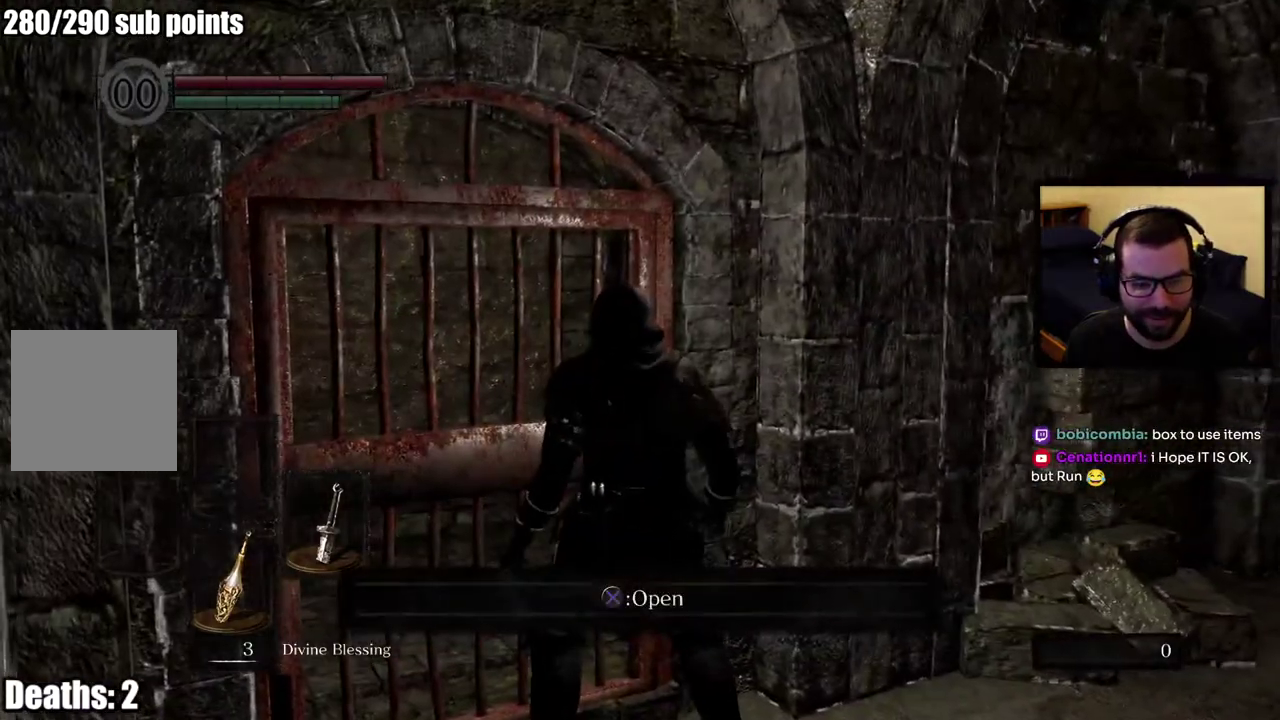
{"buttons": [], "left_stick": "center", "right_stick": "center", "events": [[100, "CROSS", "down"], [167, "CROSS", "up"], [217, "CROSS", "down"], [317, "CROSS", "up"]]}
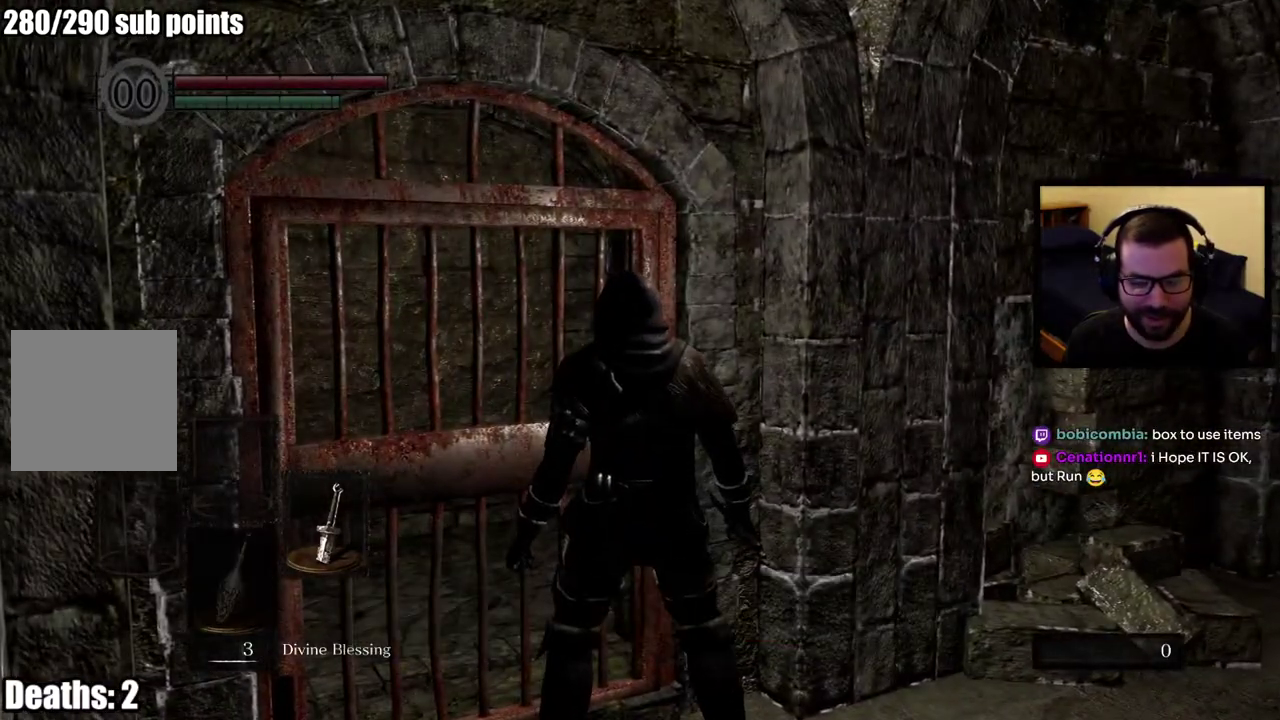
{"buttons": [], "left_stick": "center", "right_stick": "center", "events": []}
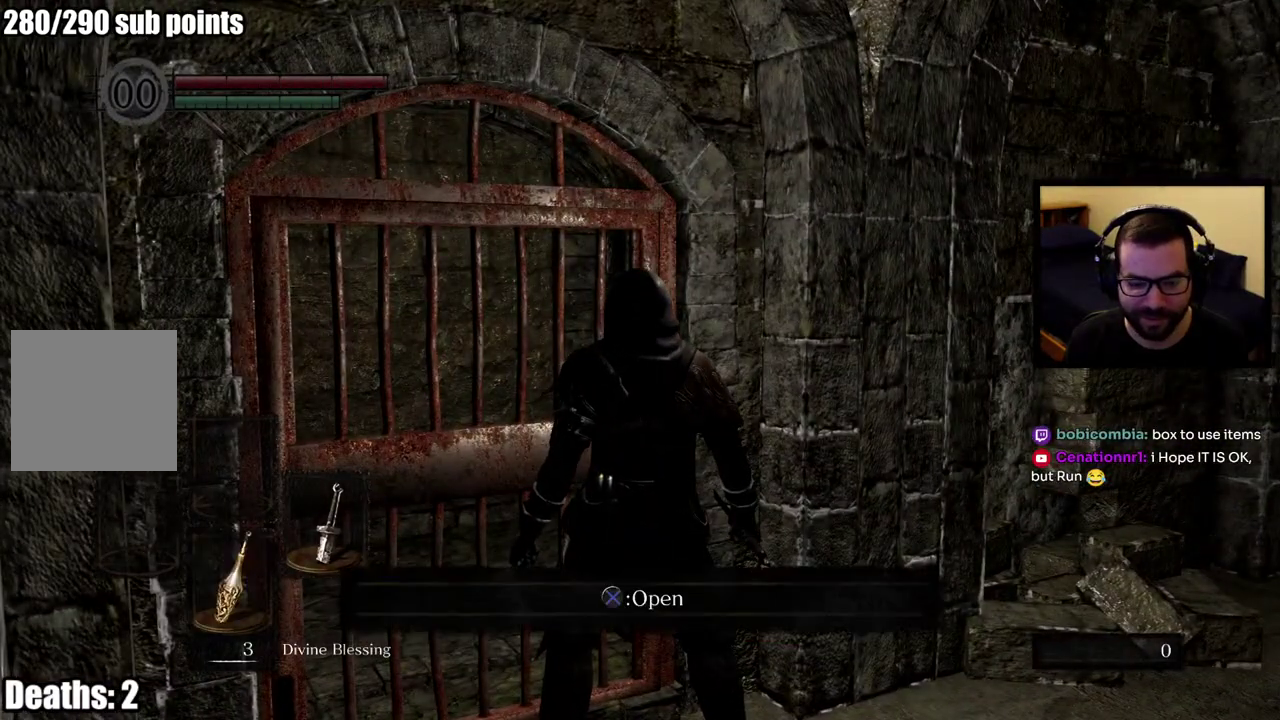
{"buttons": [], "left_stick": "center", "right_stick": "center", "events": [[83, "CROSS", "down"], [200, "CROSS", "up"]]}
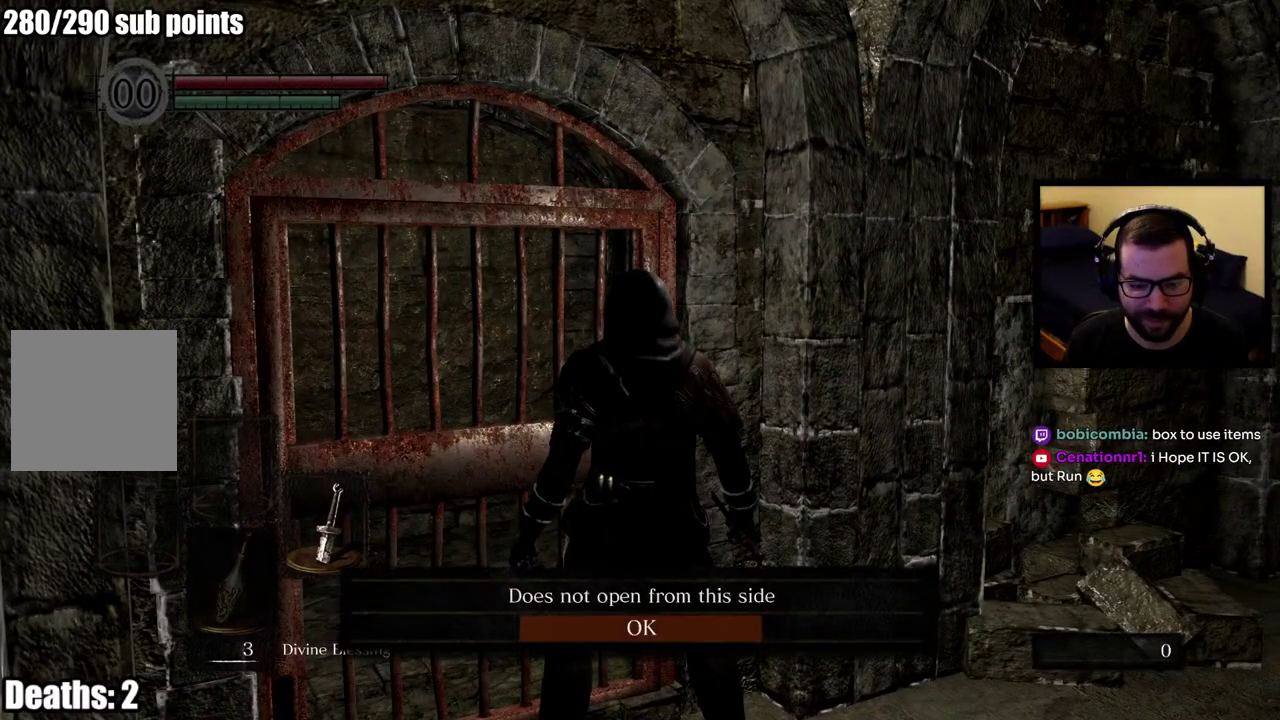
{"buttons": [], "left_stick": "center", "right_stick": "center", "events": []}
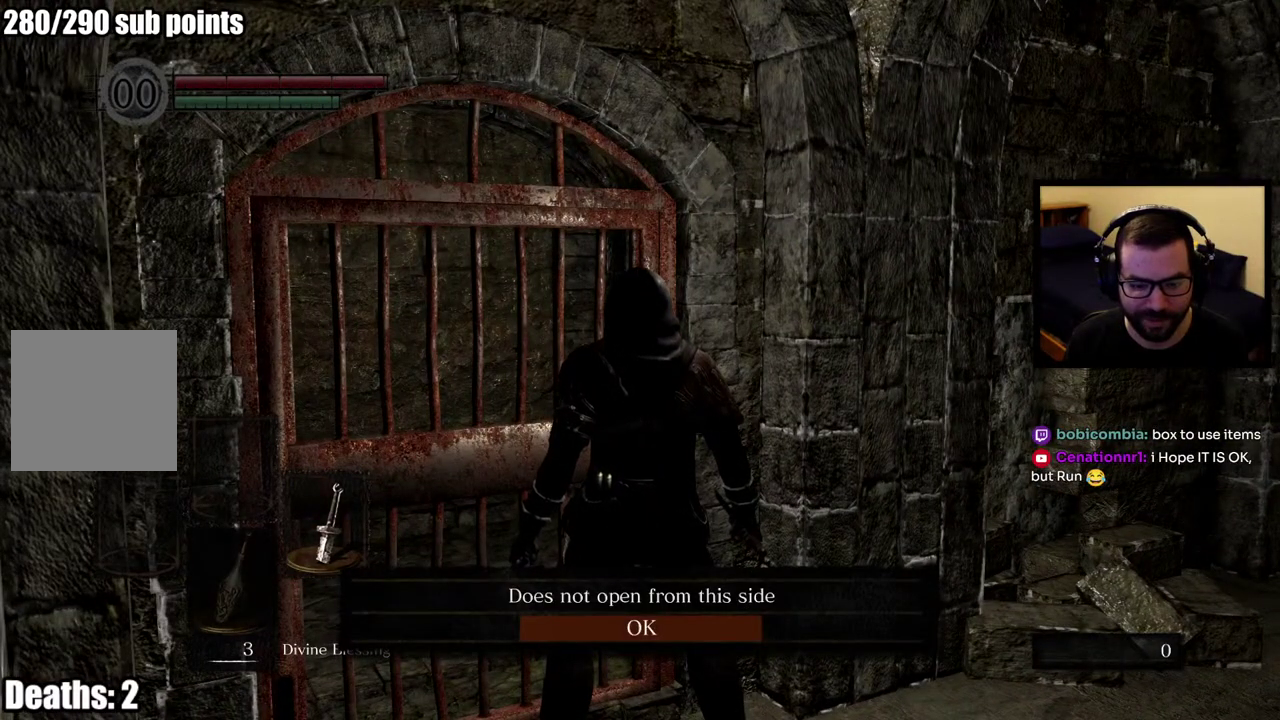
{"buttons": [], "left_stick": "center", "right_stick": "center", "events": []}
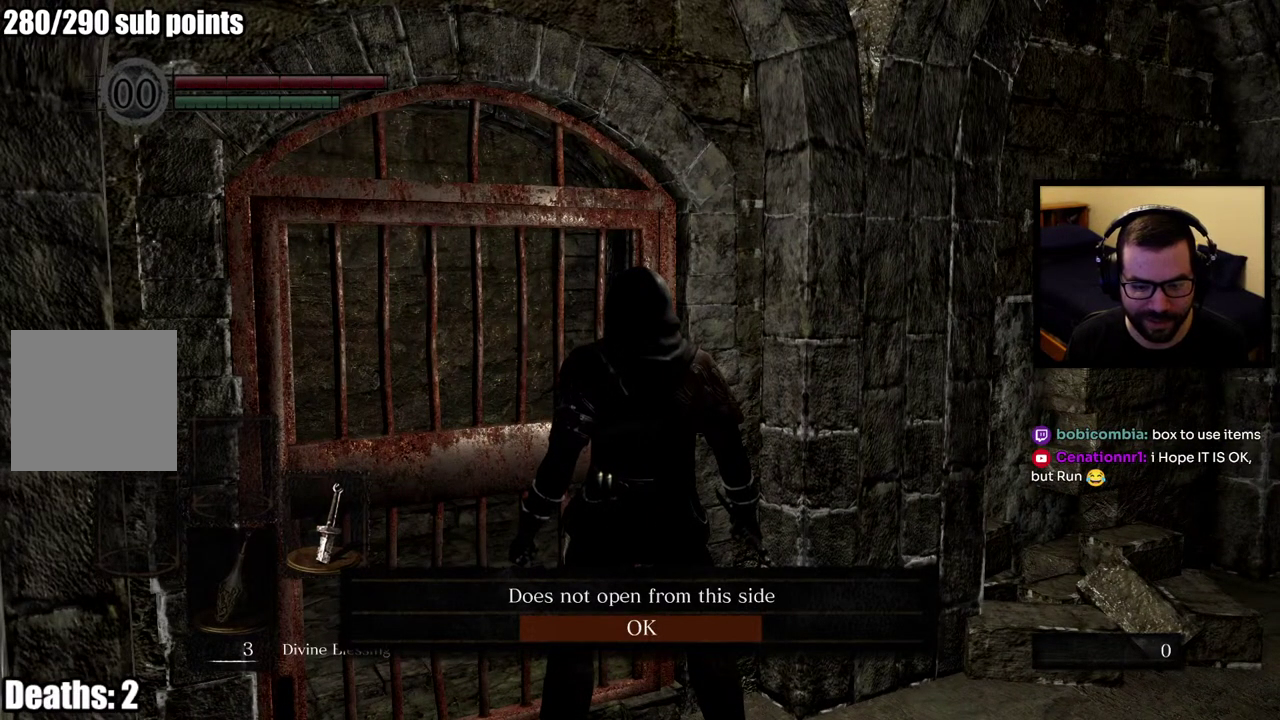
{"buttons": [], "left_stick": "up-right", "right_stick": "right", "events": [[50, "CROSS", "down"], [150, "CROSS", "up"], [233, "left_stick", "down-right"], [283, "right_stick", "right"], [317, "left_stick", "right"], [483, "left_stick", "up-right"]]}
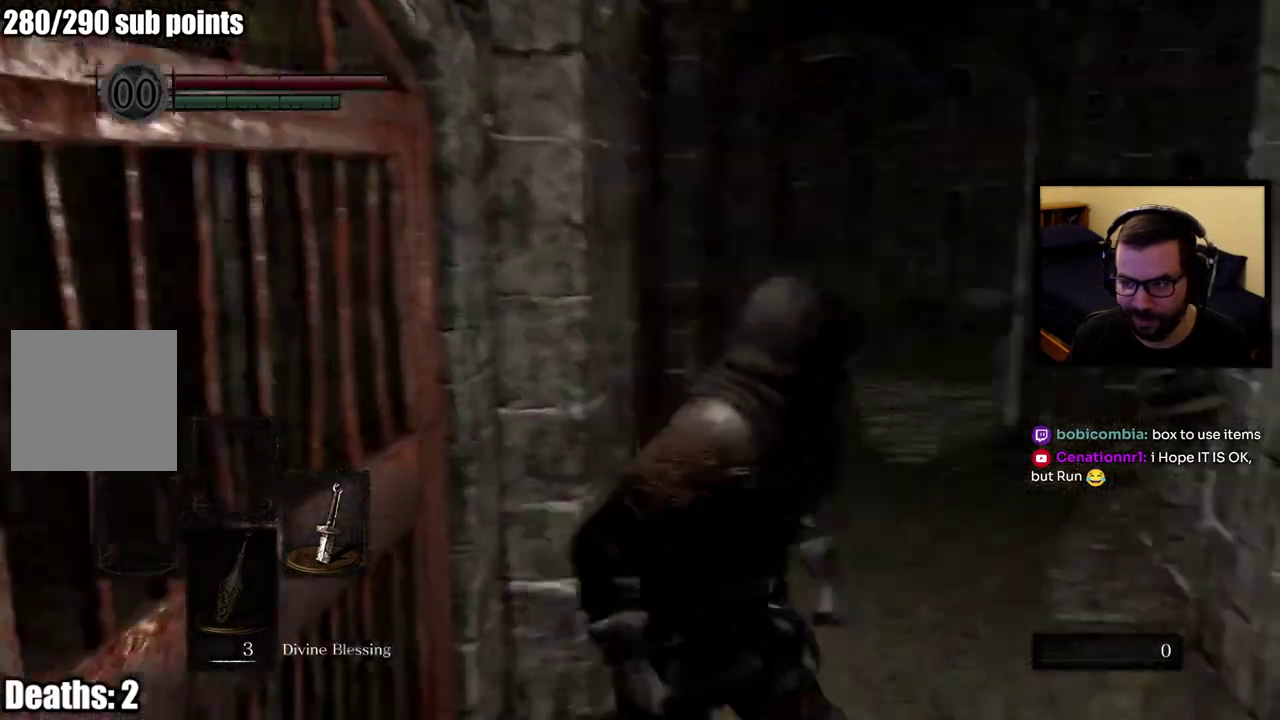
{"buttons": [], "left_stick": "up-left", "right_stick": "center", "events": [[183, "left_stick", "up"], [233, "right_stick", "center"], [383, "left_stick", "up-left"]]}
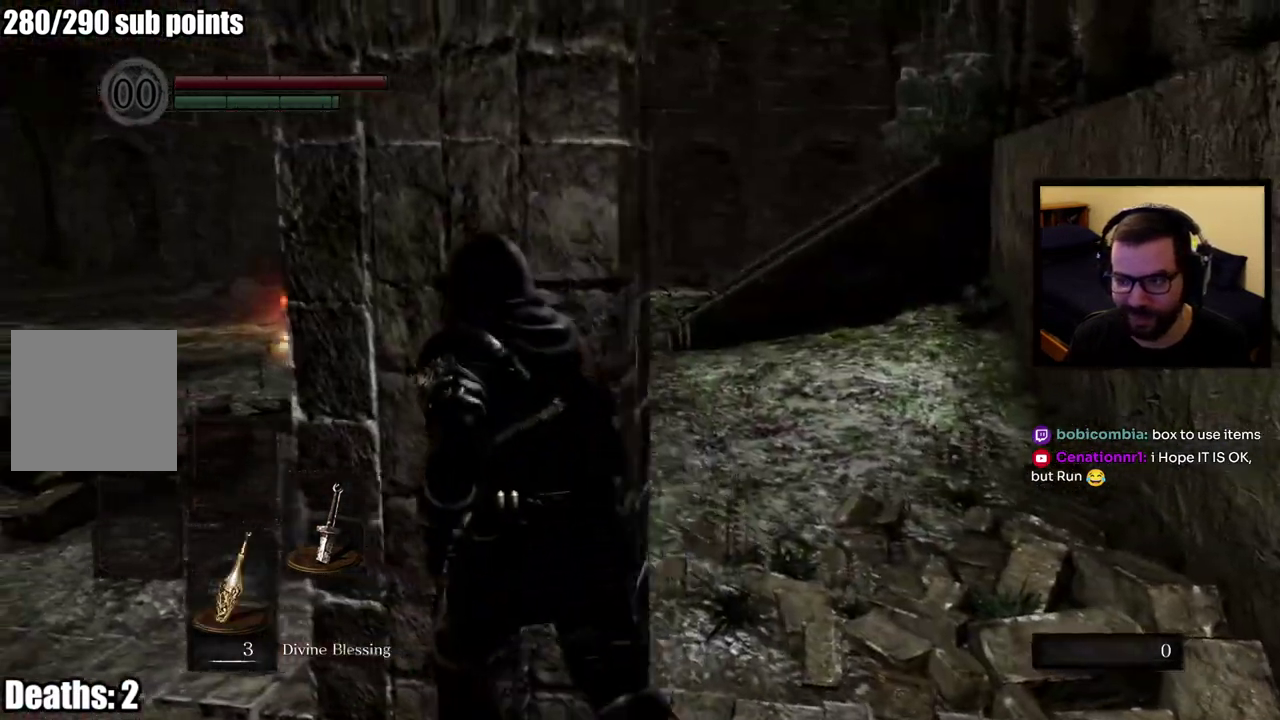
{"buttons": [], "left_stick": "right", "right_stick": "center", "events": [[33, "left_stick", "up"], [183, "left_stick", "center"], [250, "left_stick", "right"]]}
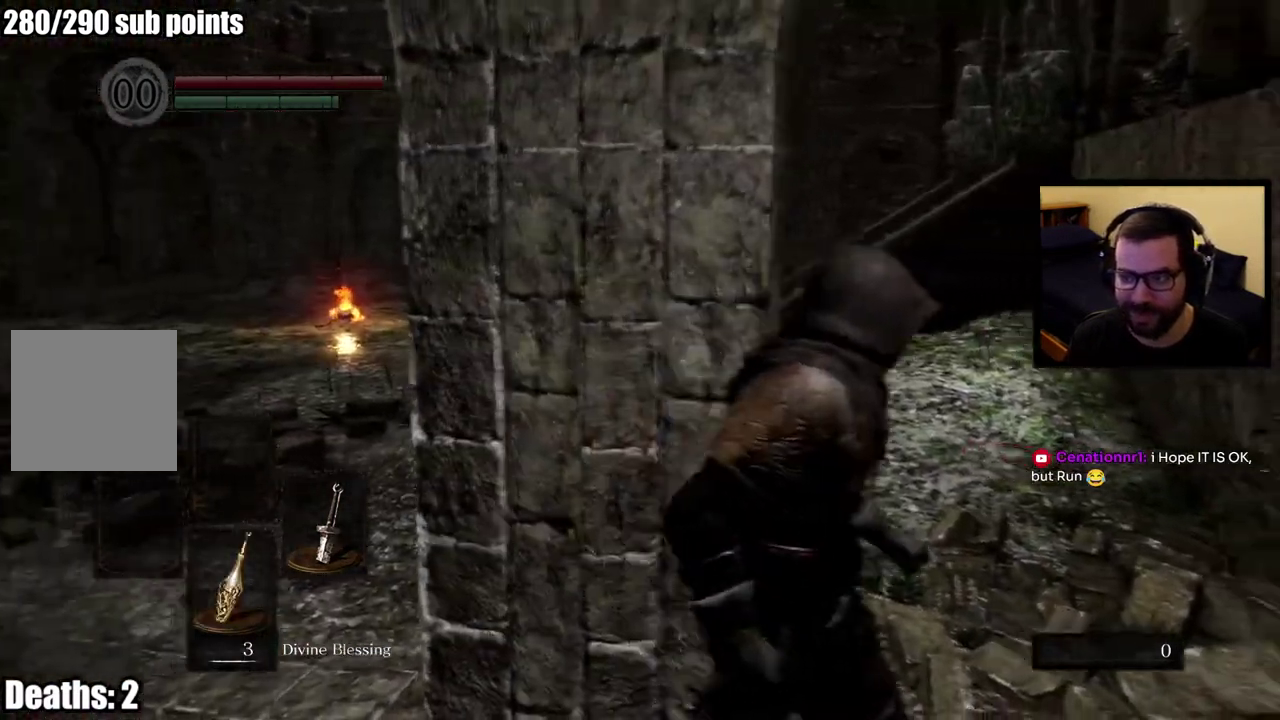
{"buttons": ["CIRCLE"], "left_stick": "up", "right_stick": "center", "events": [[100, "left_stick", "down-left"], [200, "left_stick", "up"], [333, "CIRCLE", "down"]]}
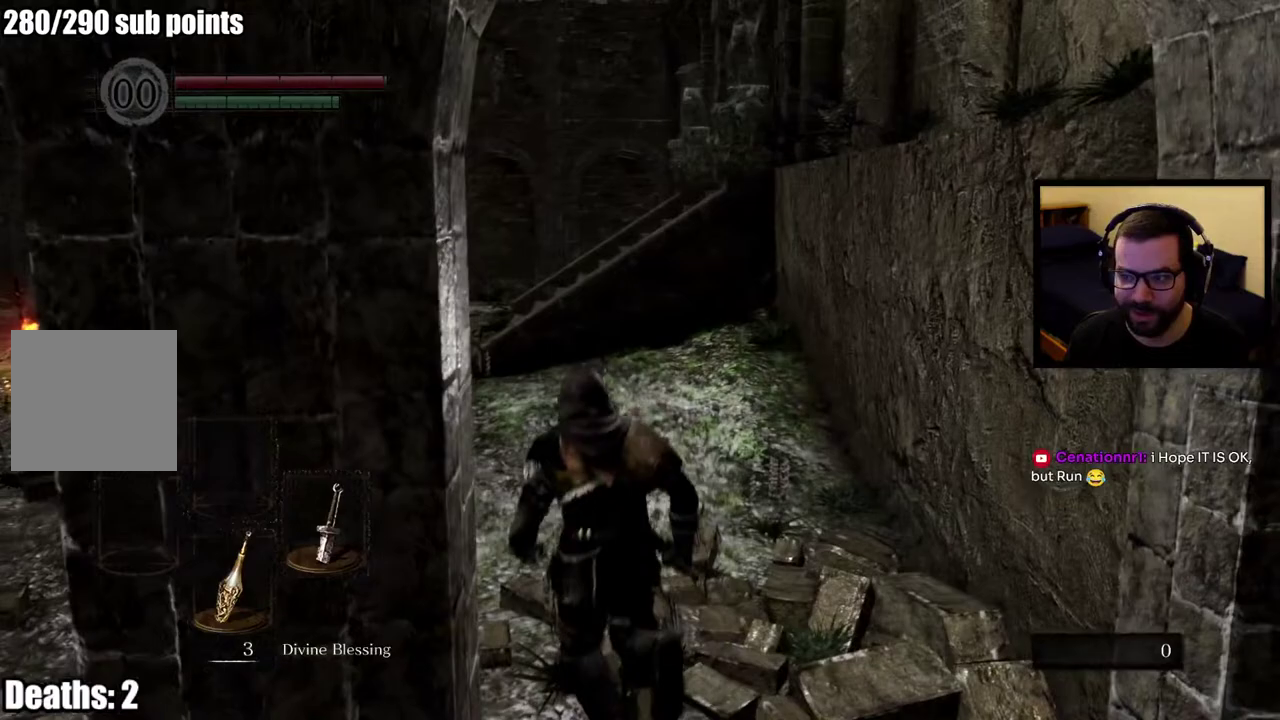
{"buttons": ["CIRCLE"], "left_stick": "up", "right_stick": "center", "events": [[17, "right_stick", "up-left"], [167, "right_stick", "center"]]}
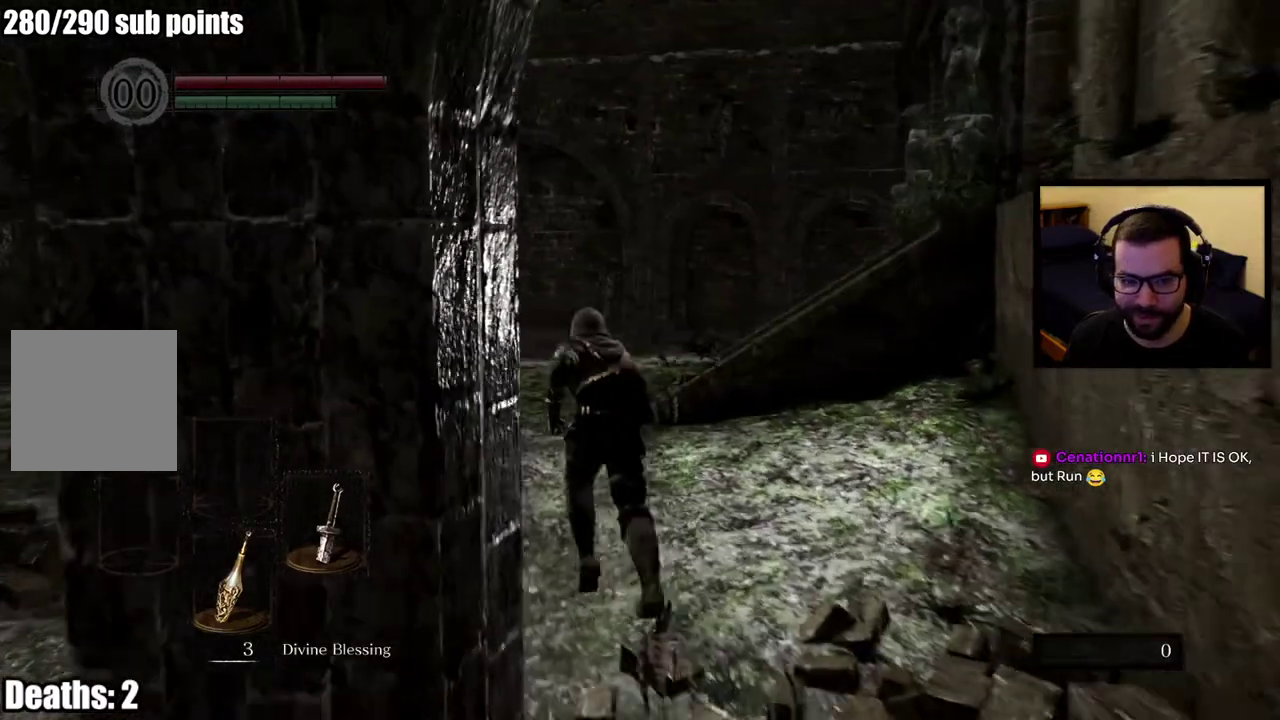
{"buttons": ["CIRCLE"], "left_stick": "up", "right_stick": "center", "events": []}
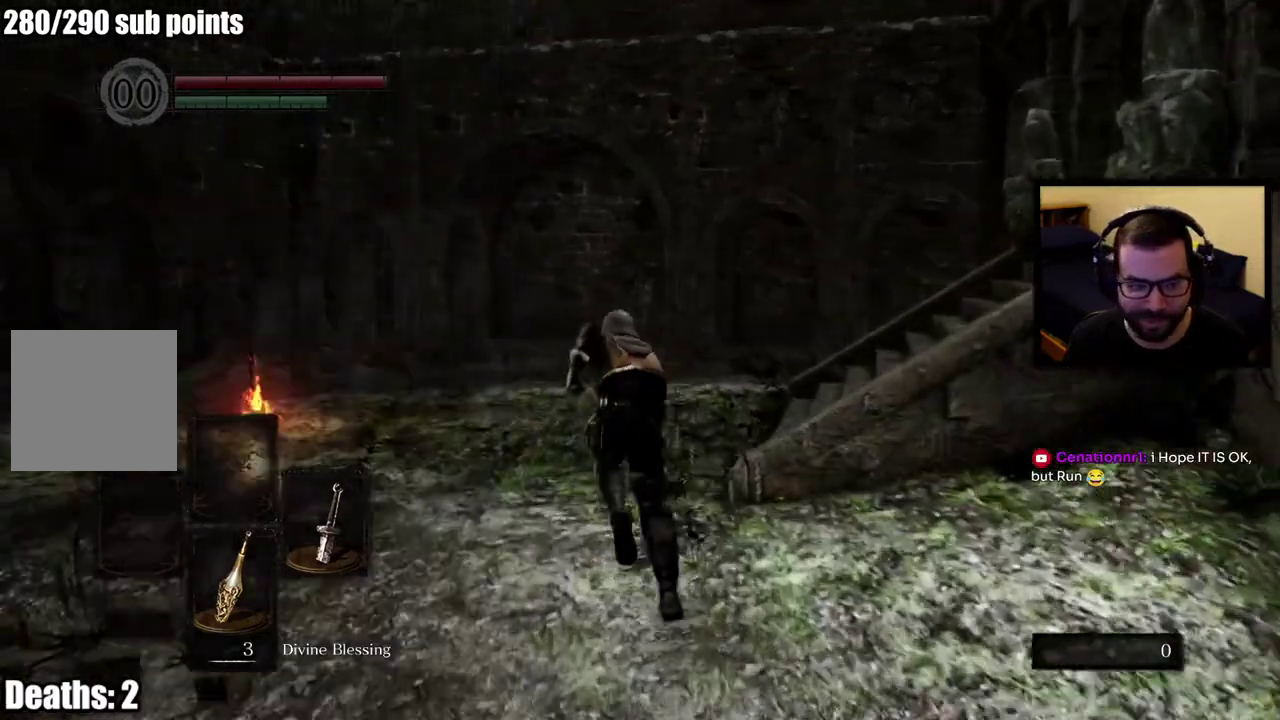
{"buttons": [], "left_stick": "center", "right_stick": "center", "events": [[67, "right_stick", "right"], [183, "left_stick", "up-left"], [217, "CIRCLE", "up"], [350, "left_stick", "center"], [500, "right_stick", "center"]]}
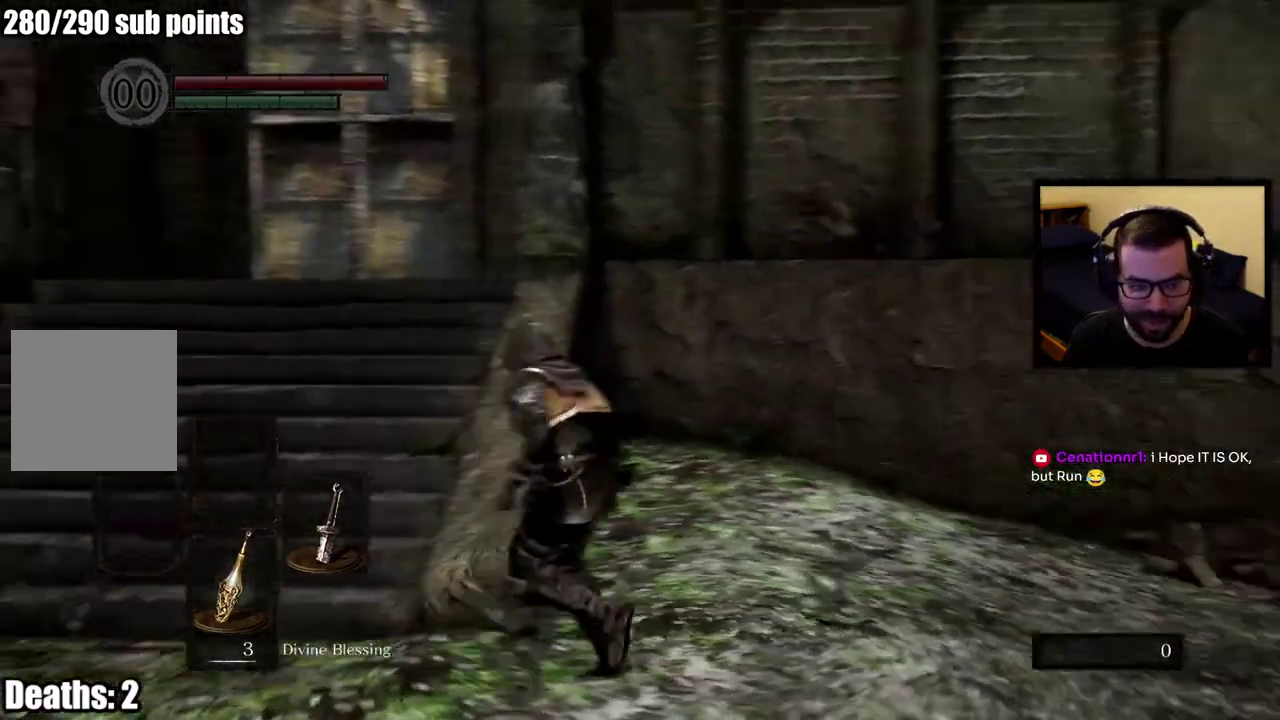
{"buttons": [], "left_stick": "center", "right_stick": "center", "events": []}
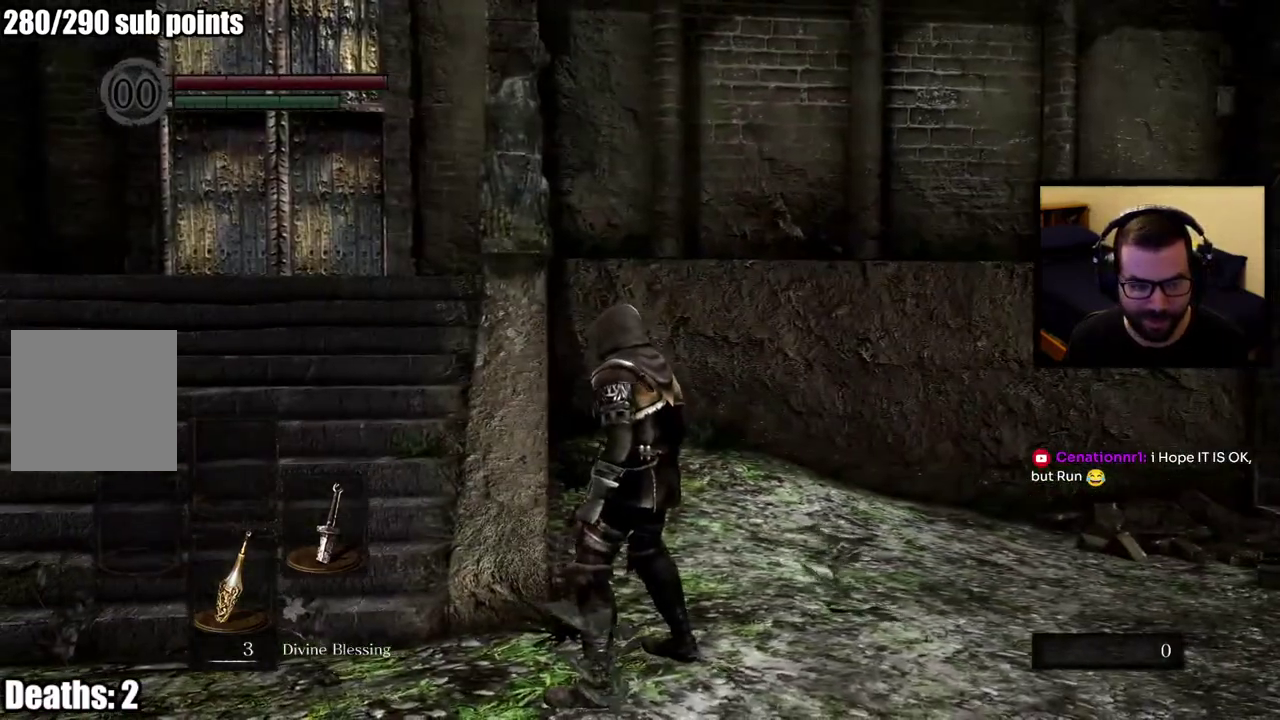
{"buttons": [], "left_stick": "center", "right_stick": "center", "events": [[17, "DPAD_DOWN", "down"], [500, "DPAD_DOWN", "up"]]}
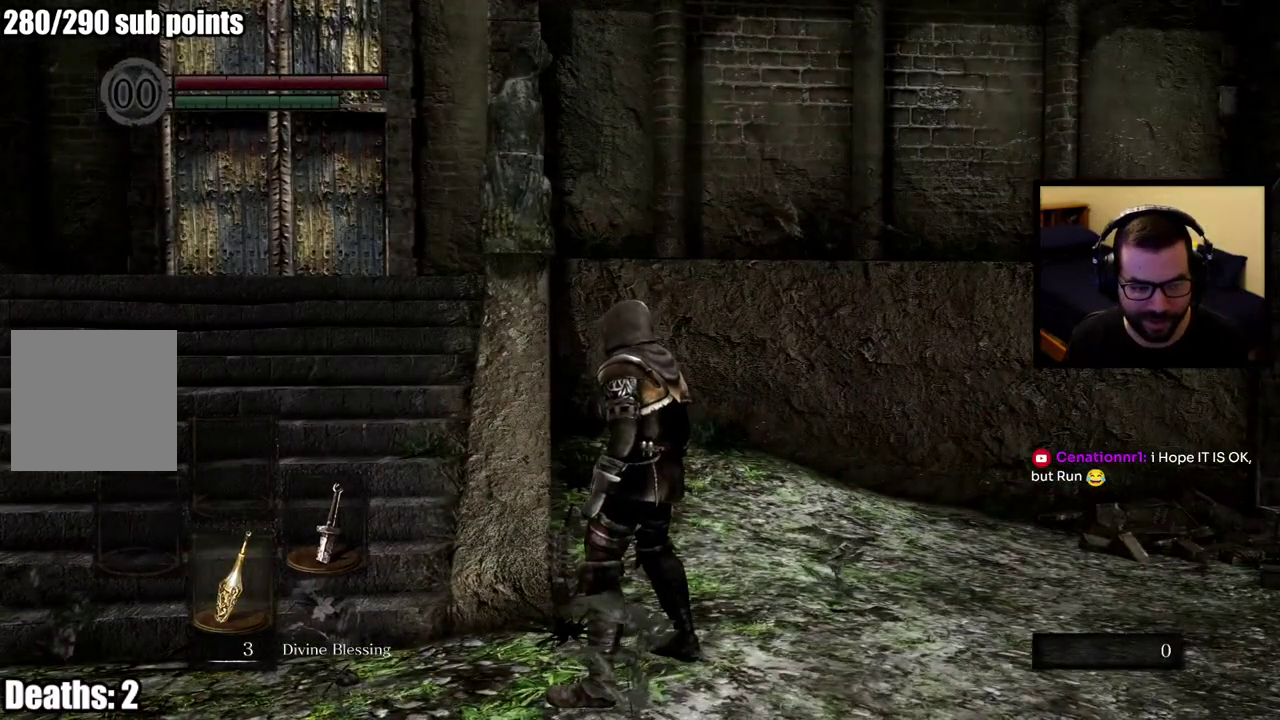
{"buttons": ["DPAD_DOWN"], "left_stick": "center", "right_stick": "center", "events": [[400, "DPAD_DOWN", "down"]]}